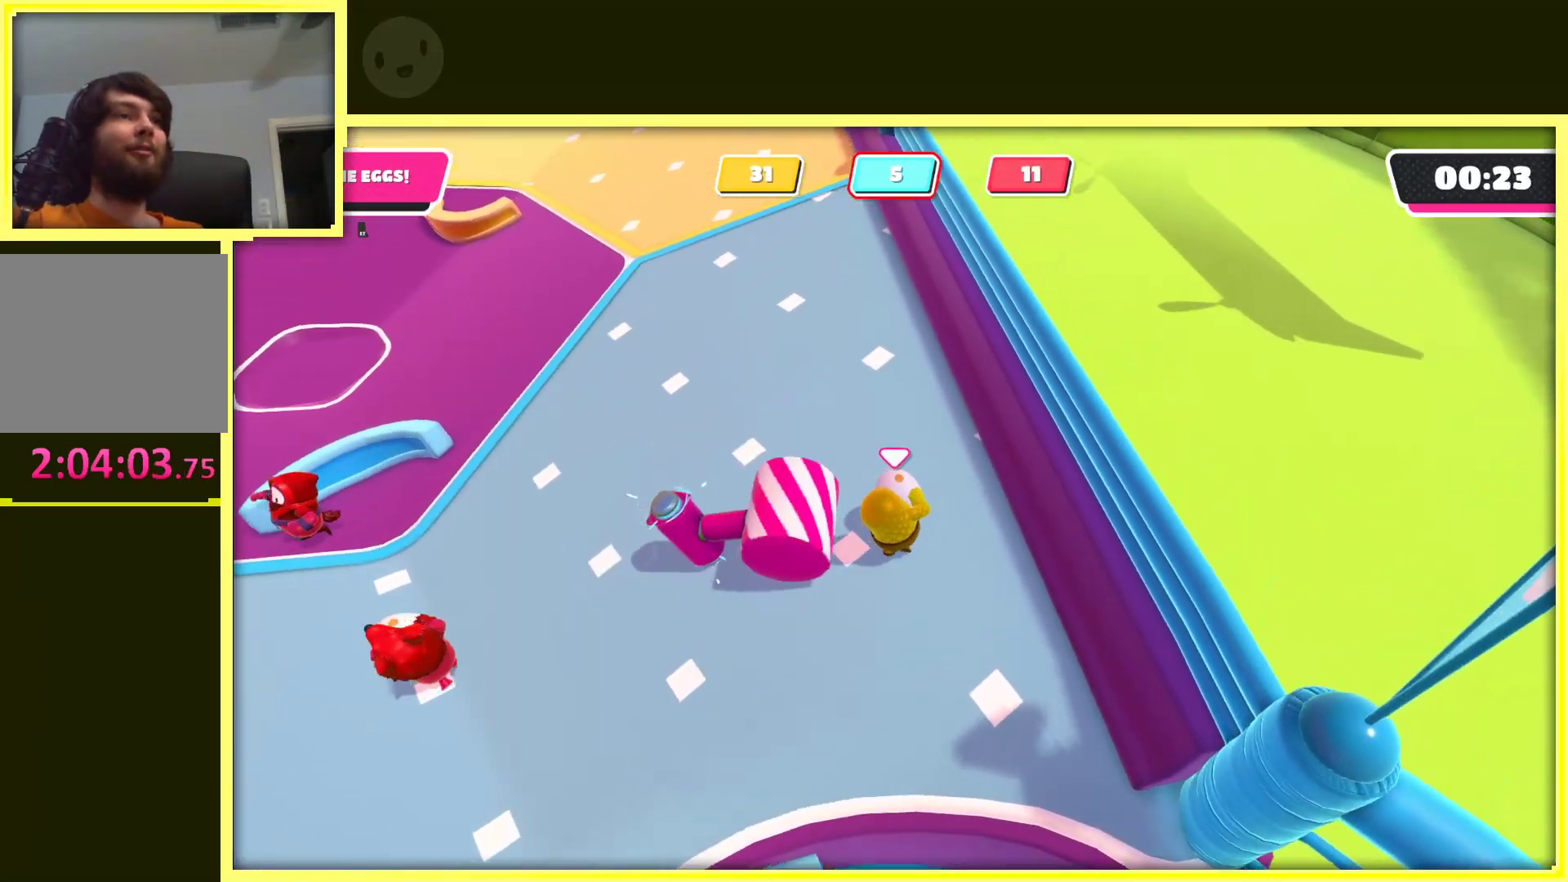
Gameplay with a controller (Xbox layout); each line is a JSON object with the inputs held at the frame after it. "events" lists button and stick changes between this image and that frame as [ms after this image, input, new state], when the widget could be followed in between. Not read: L3 R3.
{"buttons": ["R2"], "left_stick": "up", "right_stick": "up", "events": [[200, "right_stick", "up"]]}
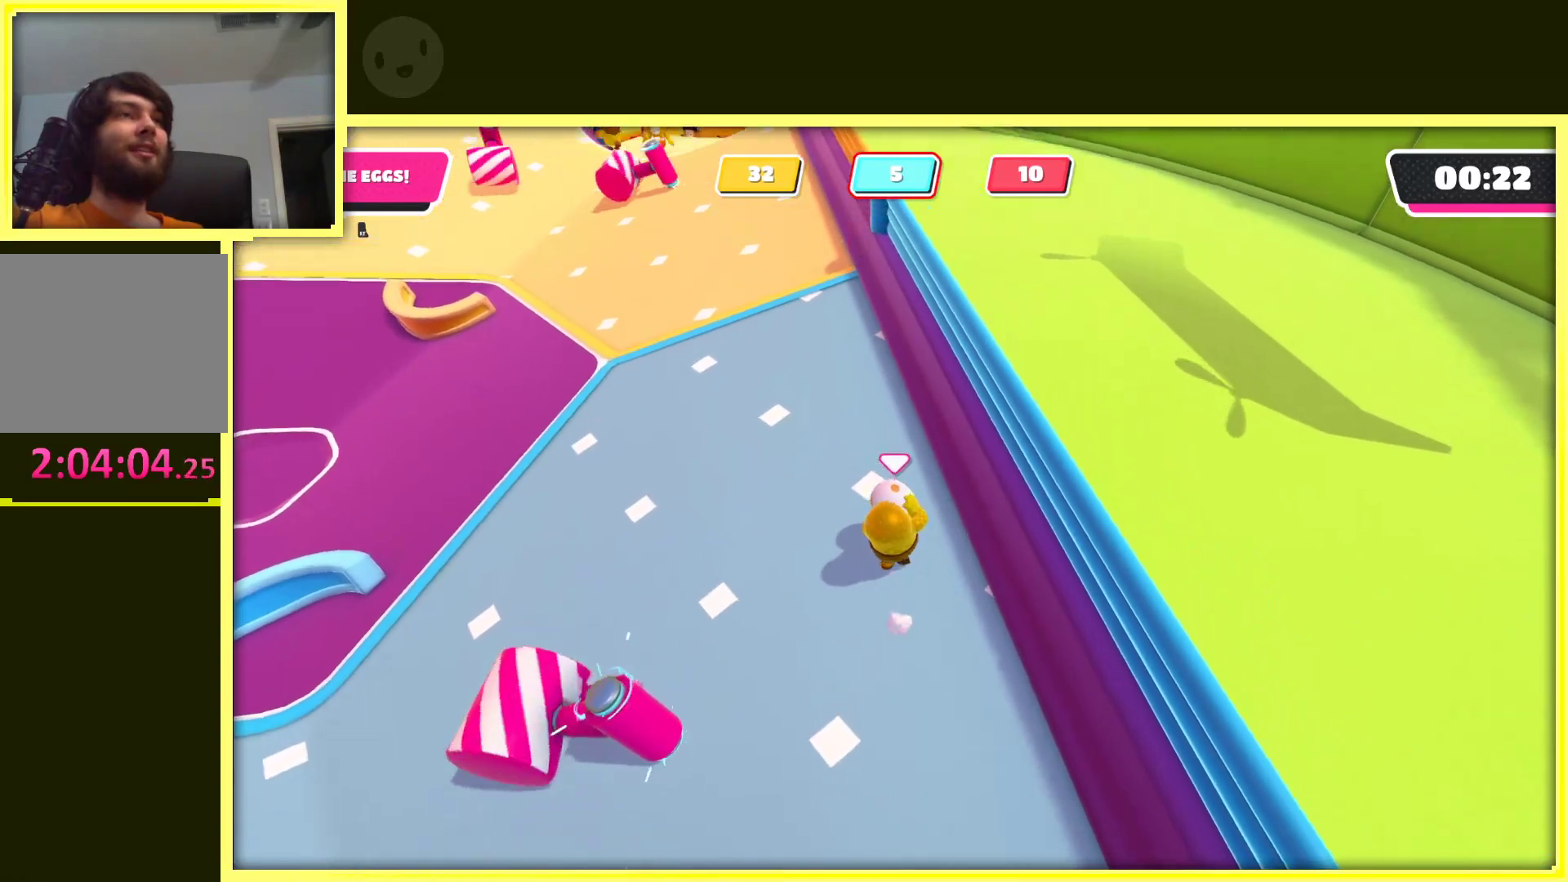
{"buttons": ["R2"], "left_stick": "up", "right_stick": "center", "events": [[117, "left_stick", "up-left"], [200, "right_stick", "center"], [400, "left_stick", "up"]]}
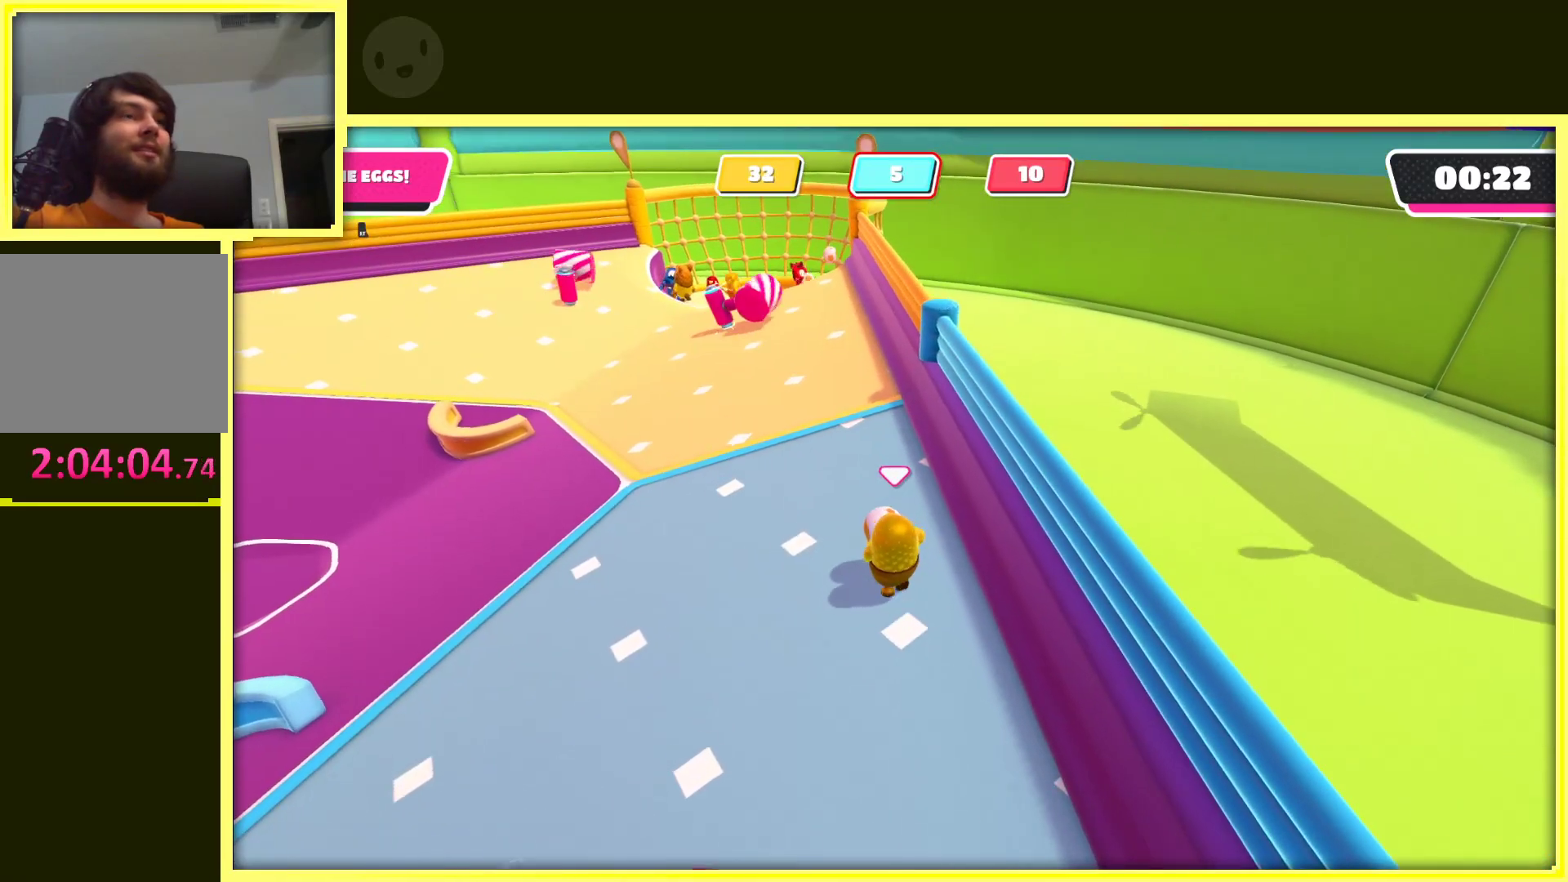
{"buttons": ["R2"], "left_stick": "up", "right_stick": "center", "events": [[150, "right_stick", "up-left"], [250, "right_stick", "center"]]}
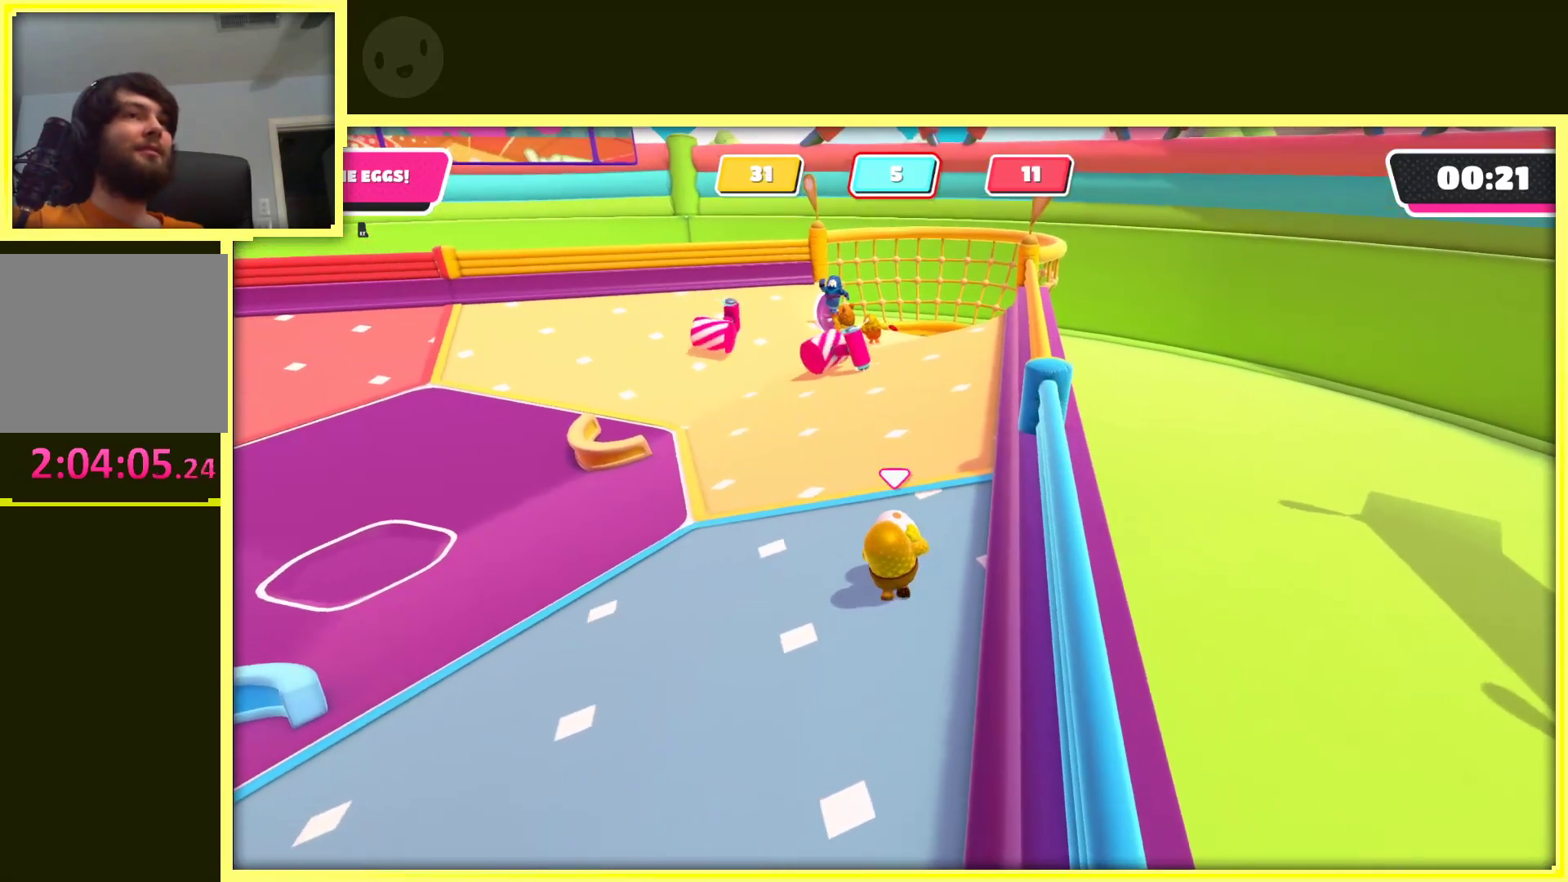
{"buttons": ["R2"], "left_stick": "up-right", "right_stick": "center", "events": [[233, "left_stick", "up-right"]]}
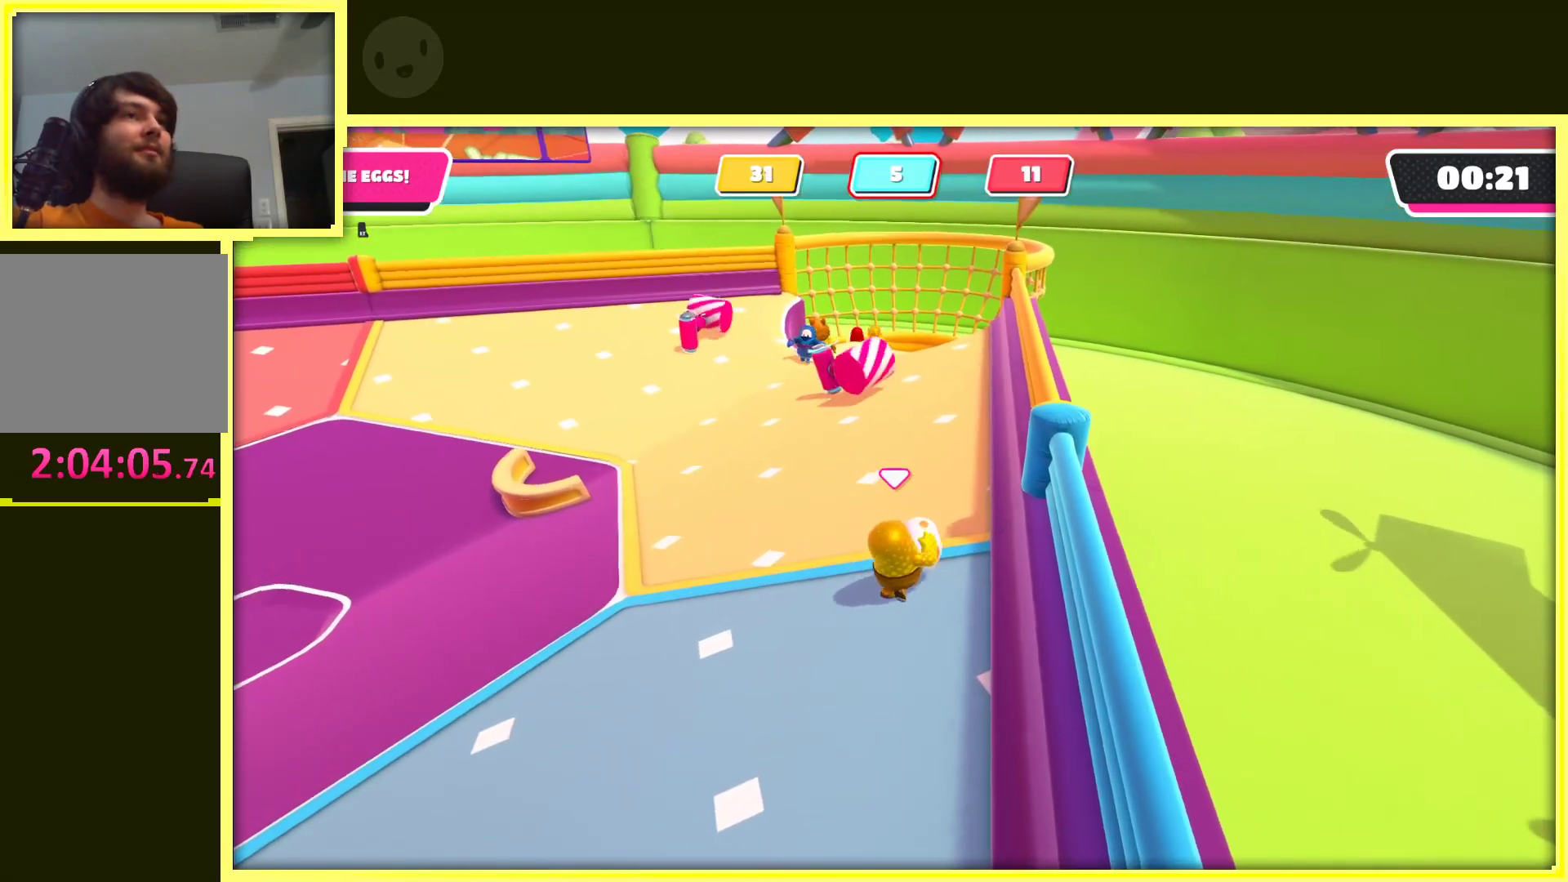
{"buttons": ["R2"], "left_stick": "up", "right_stick": "center", "events": [[50, "left_stick", "up"]]}
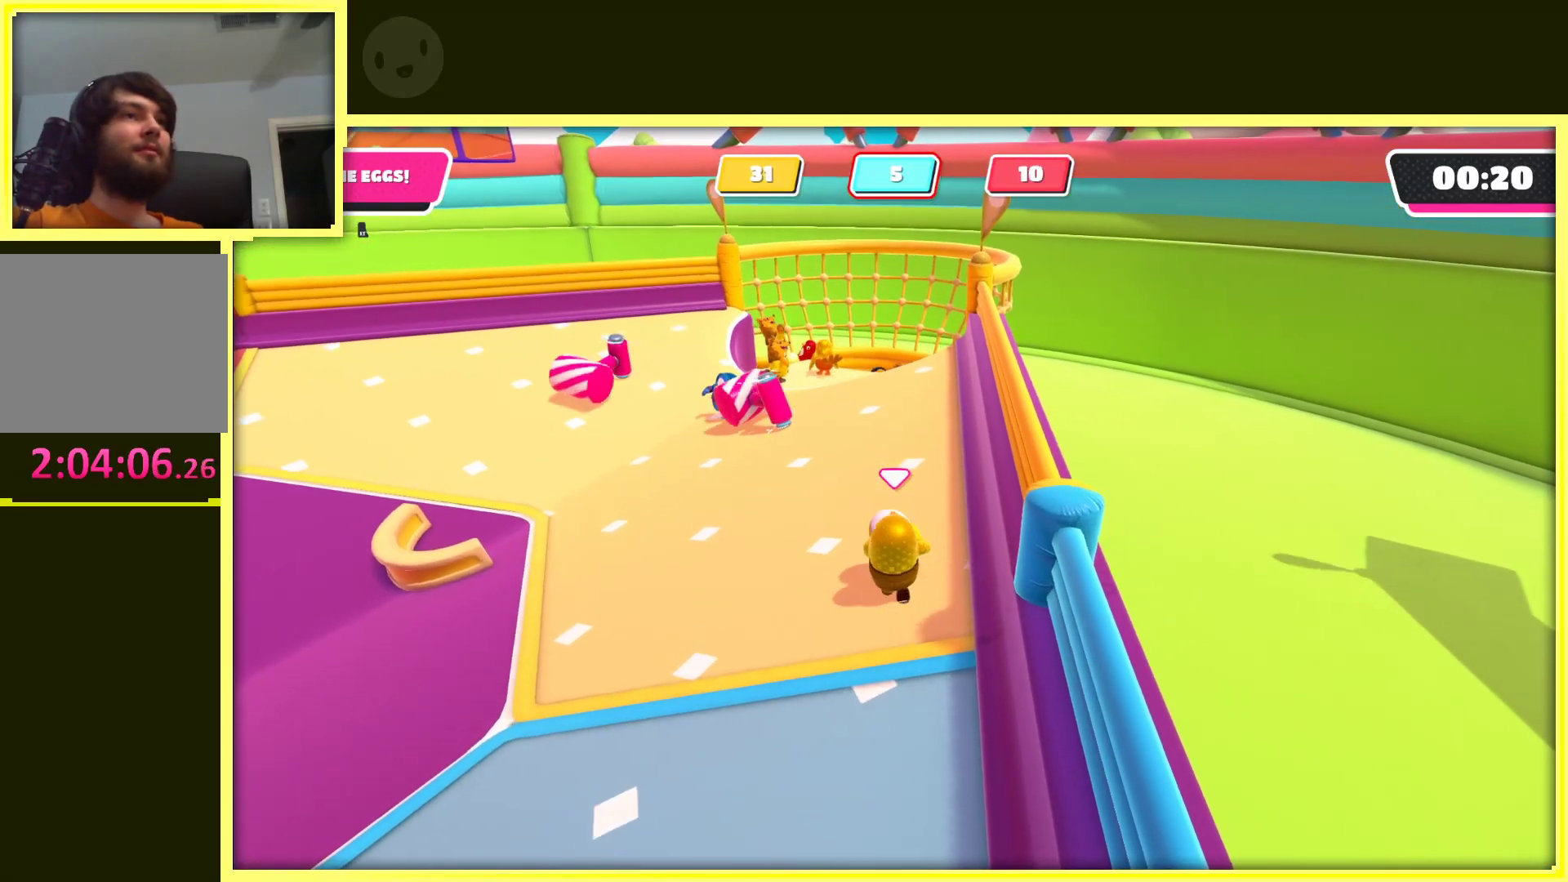
{"buttons": ["R2"], "left_stick": "up-right", "right_stick": "center", "events": [[367, "left_stick", "up-right"]]}
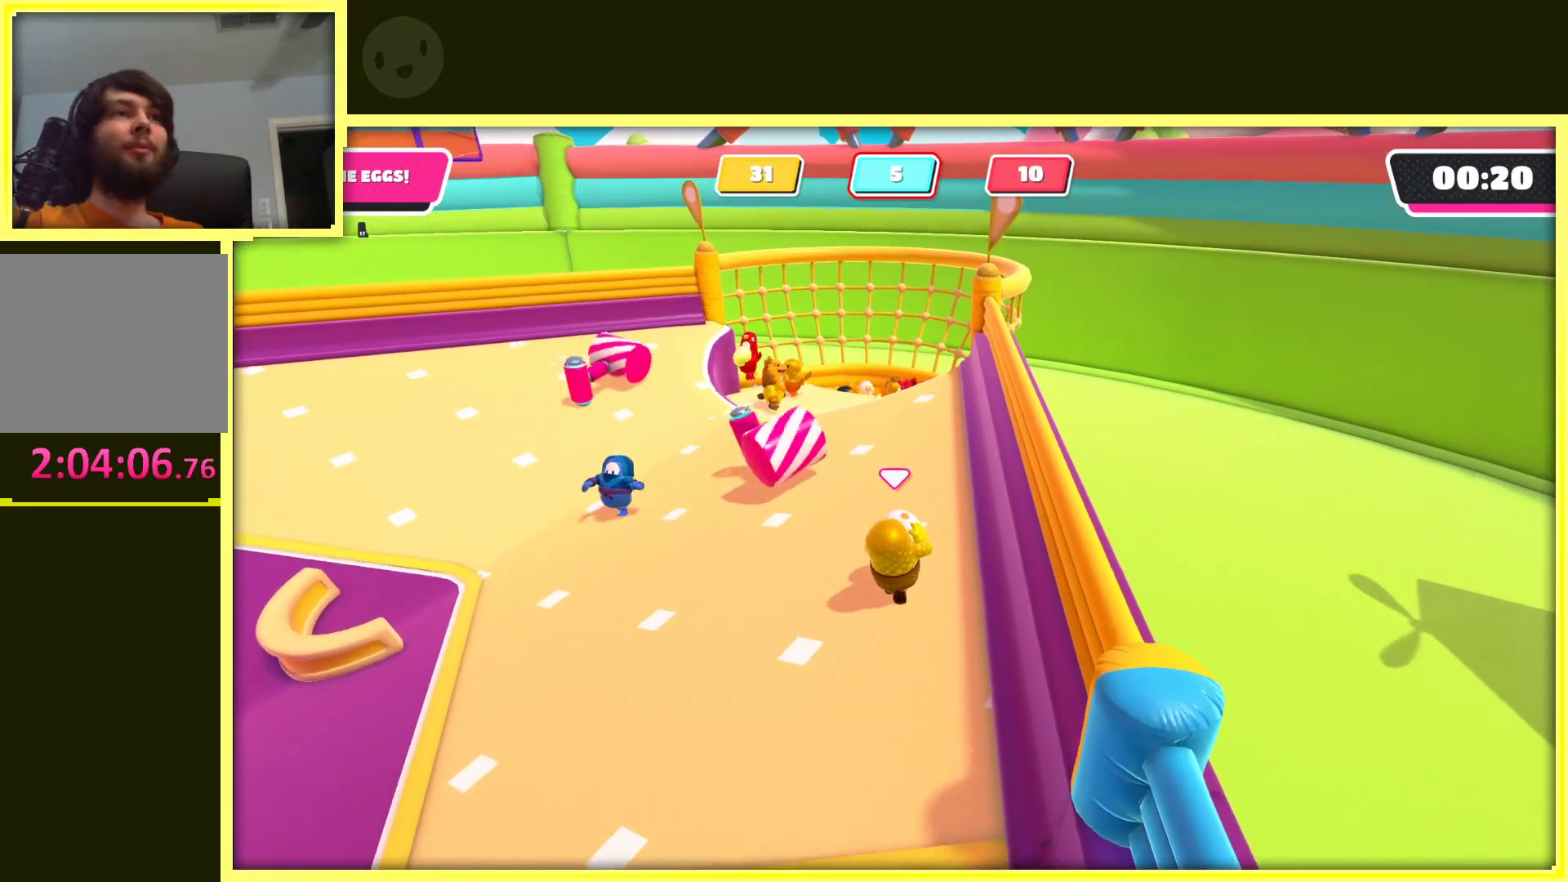
{"buttons": ["R2"], "left_stick": "up", "right_stick": "center", "events": [[83, "left_stick", "up"]]}
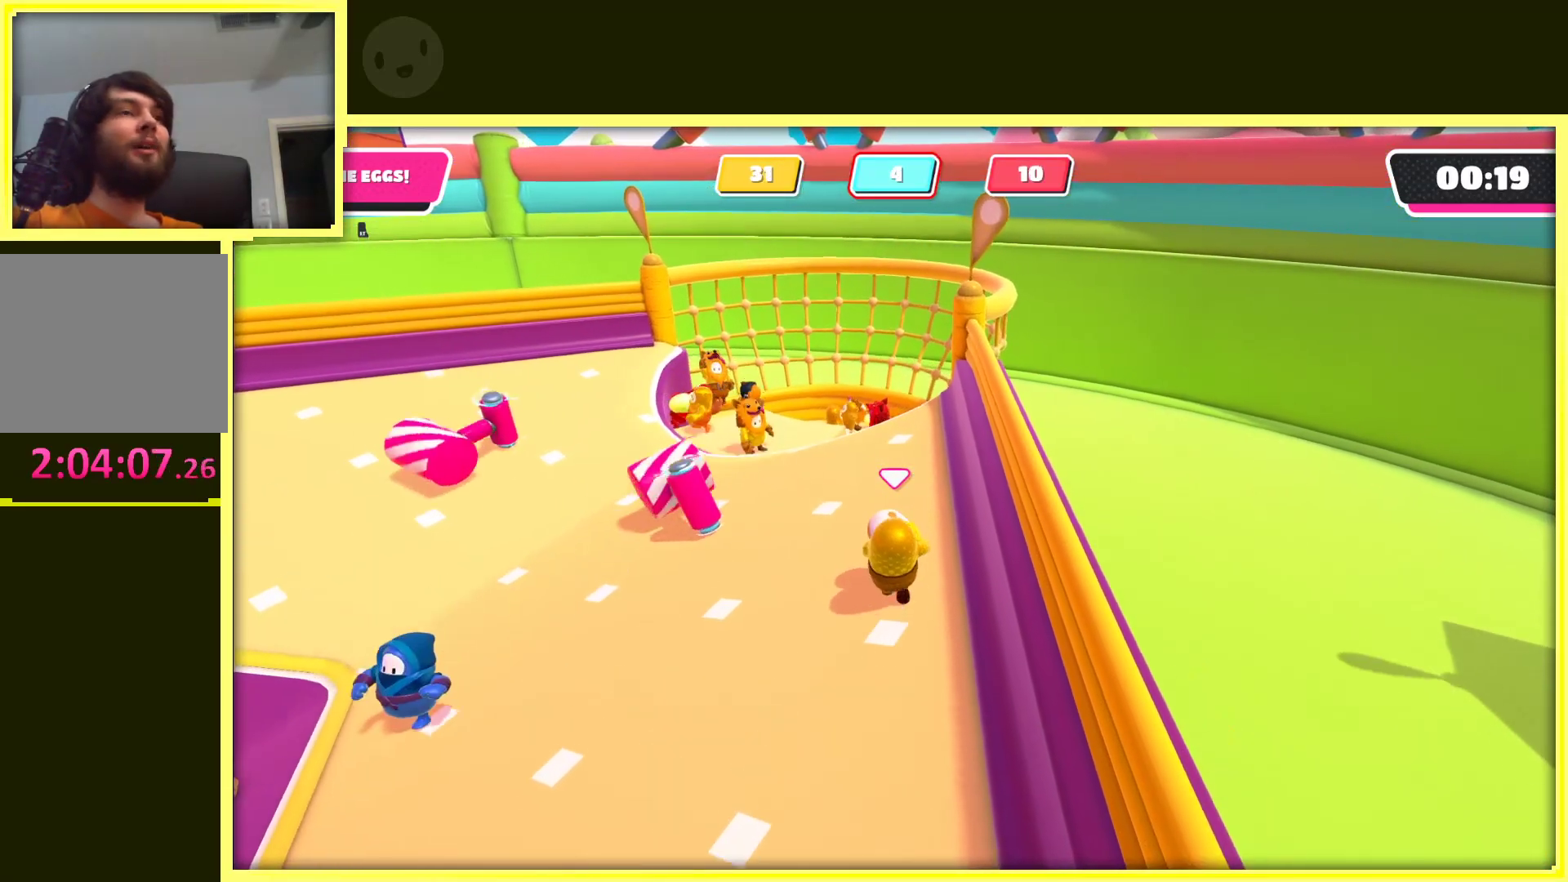
{"buttons": ["X", "R2"], "left_stick": "up", "right_stick": "center", "events": [[117, "A", "down"], [400, "A", "up"], [500, "X", "down"]]}
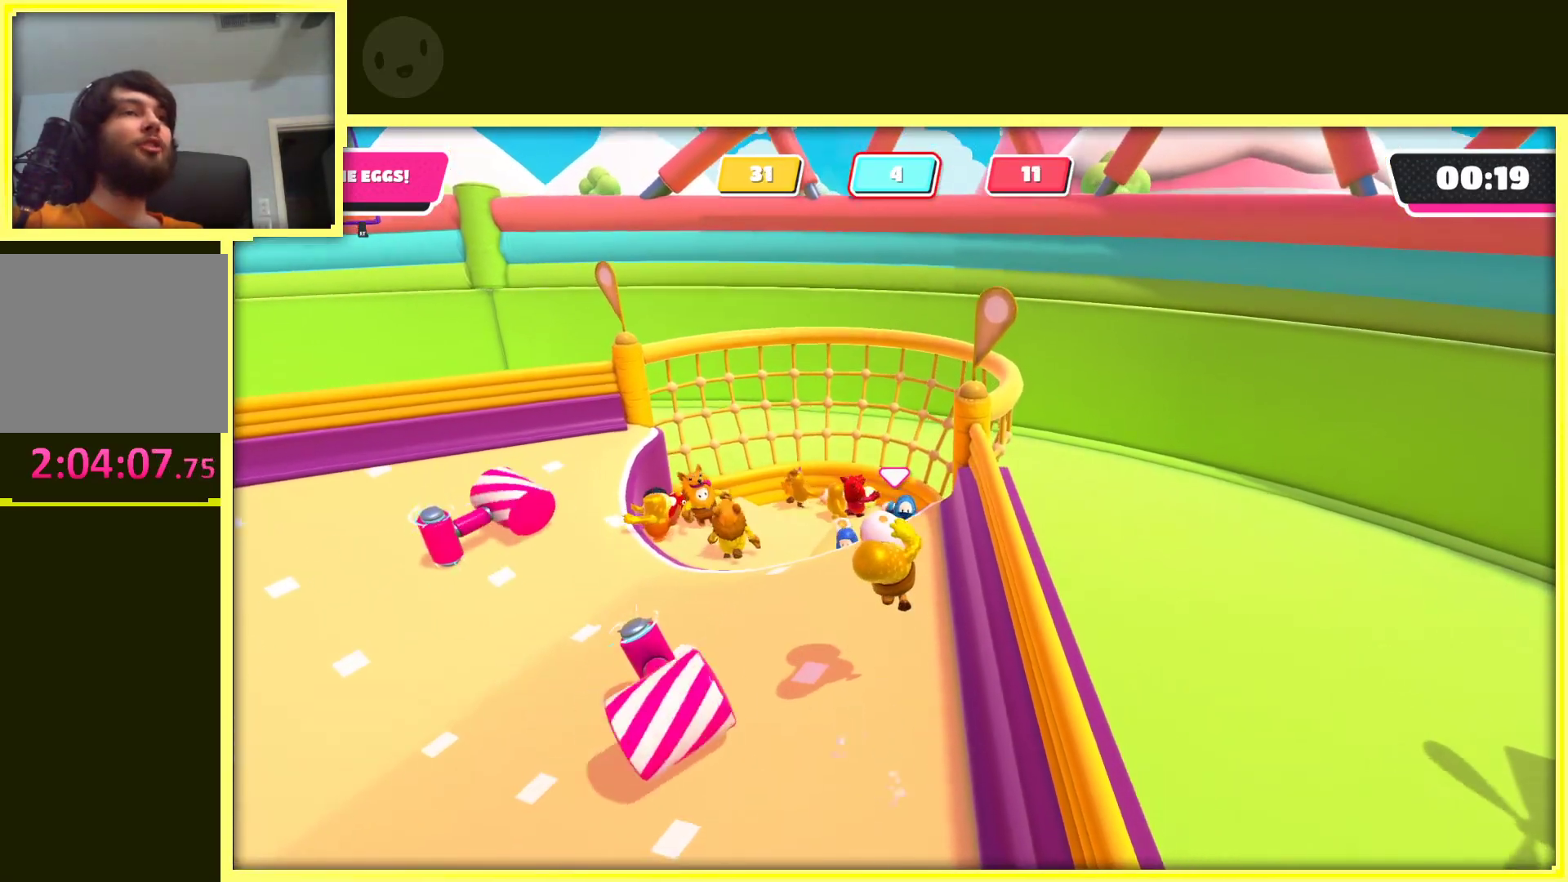
{"buttons": [], "left_stick": "center", "right_stick": "center", "events": [[133, "X", "up"], [367, "left_stick", "center"], [400, "R2", "up"]]}
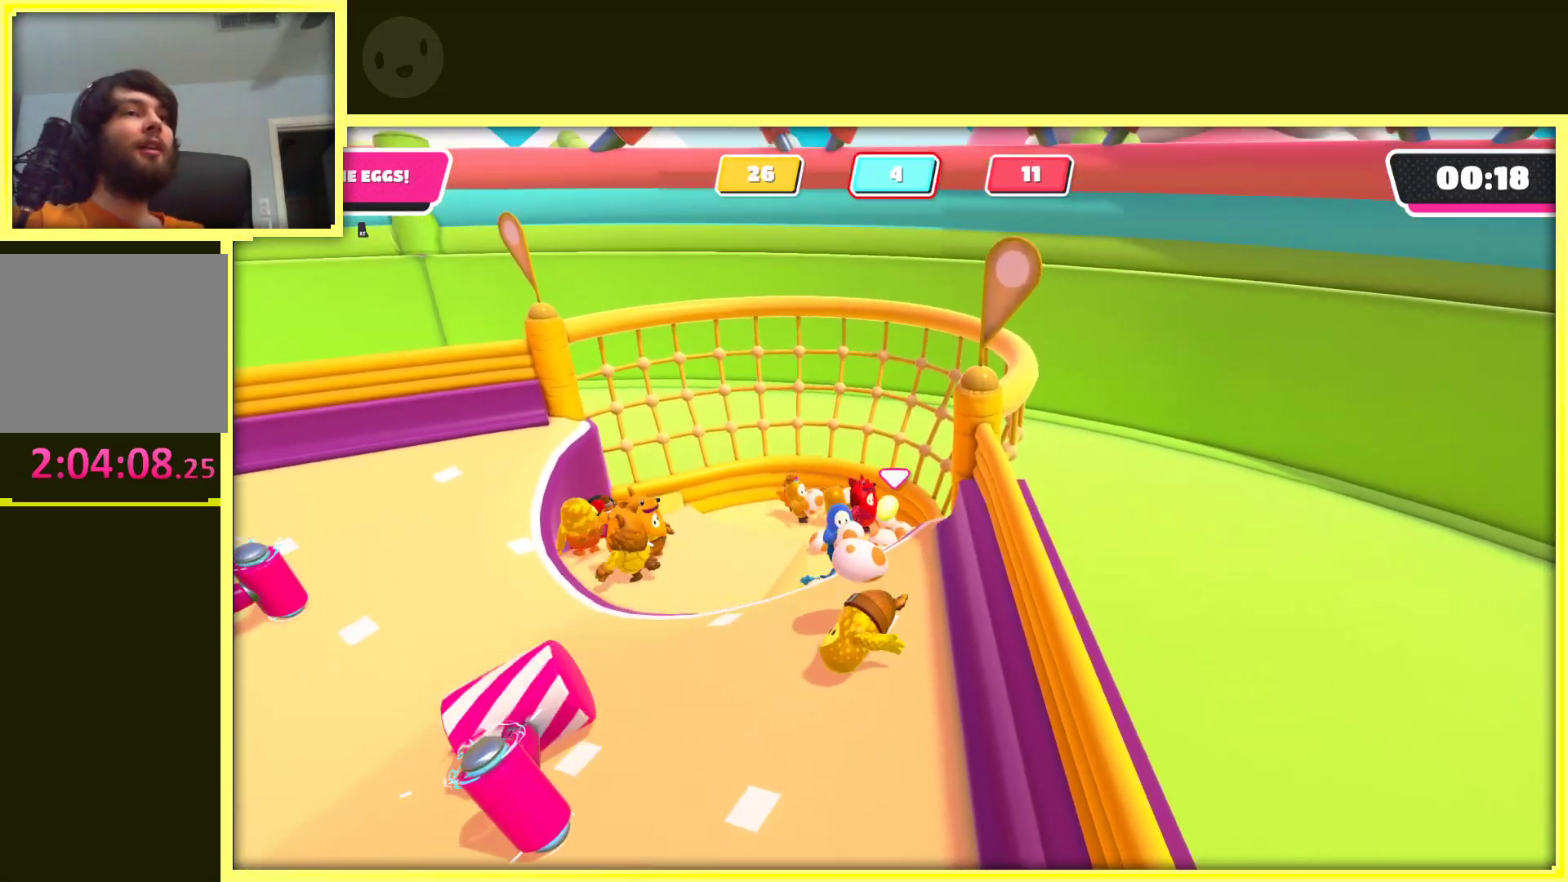
{"buttons": [], "left_stick": "down", "right_stick": "right", "events": [[383, "left_stick", "down"], [467, "right_stick", "right"]]}
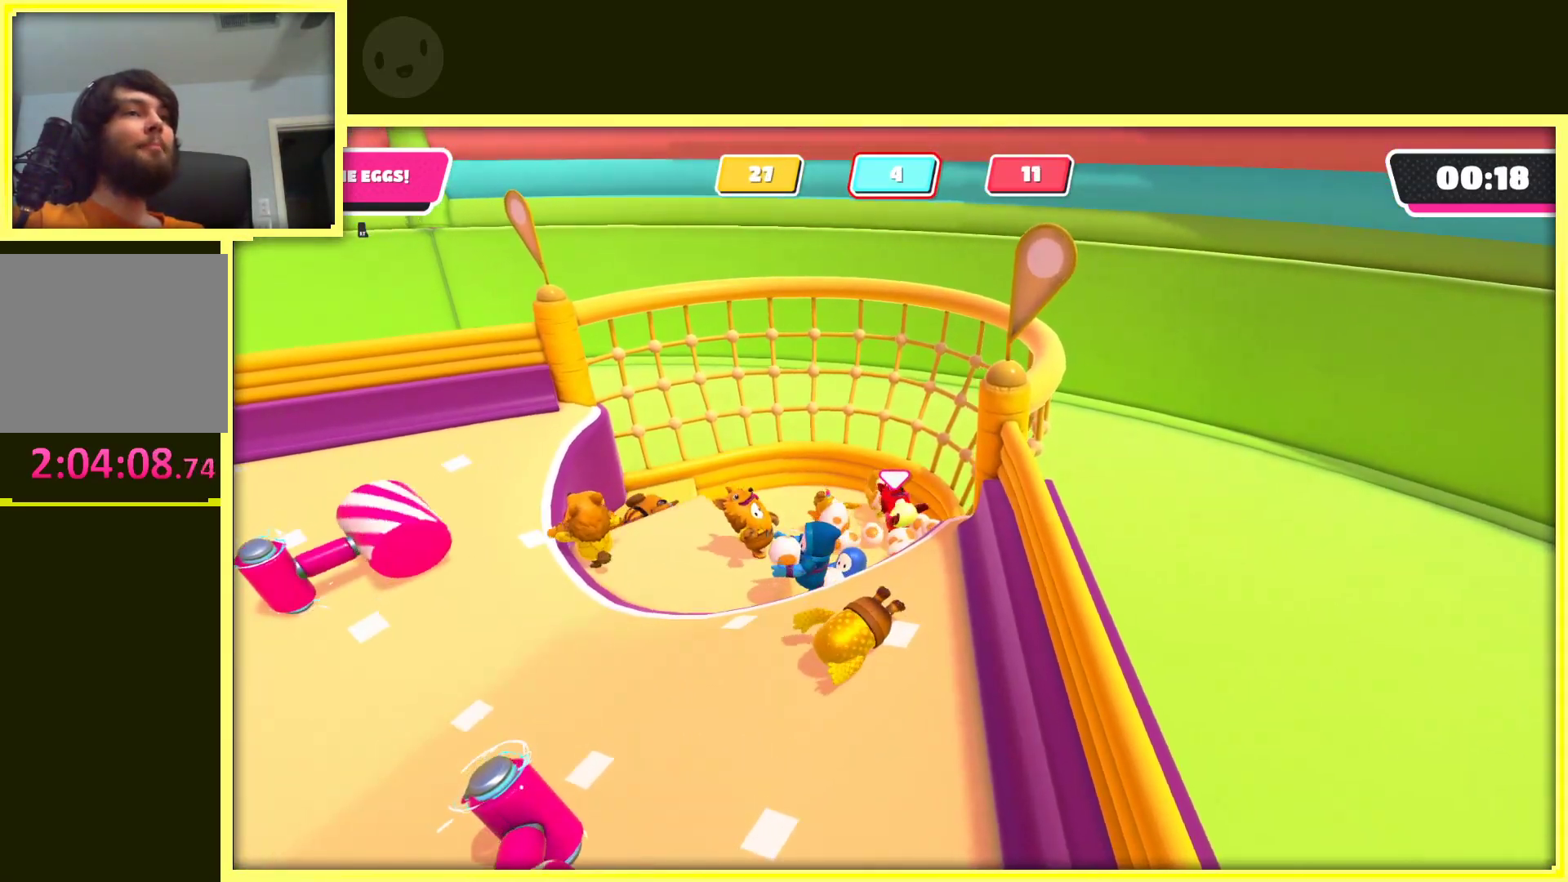
{"buttons": [], "left_stick": "up-right", "right_stick": "right", "events": [[100, "left_stick", "down-right"], [200, "left_stick", "right"], [500, "left_stick", "up-right"]]}
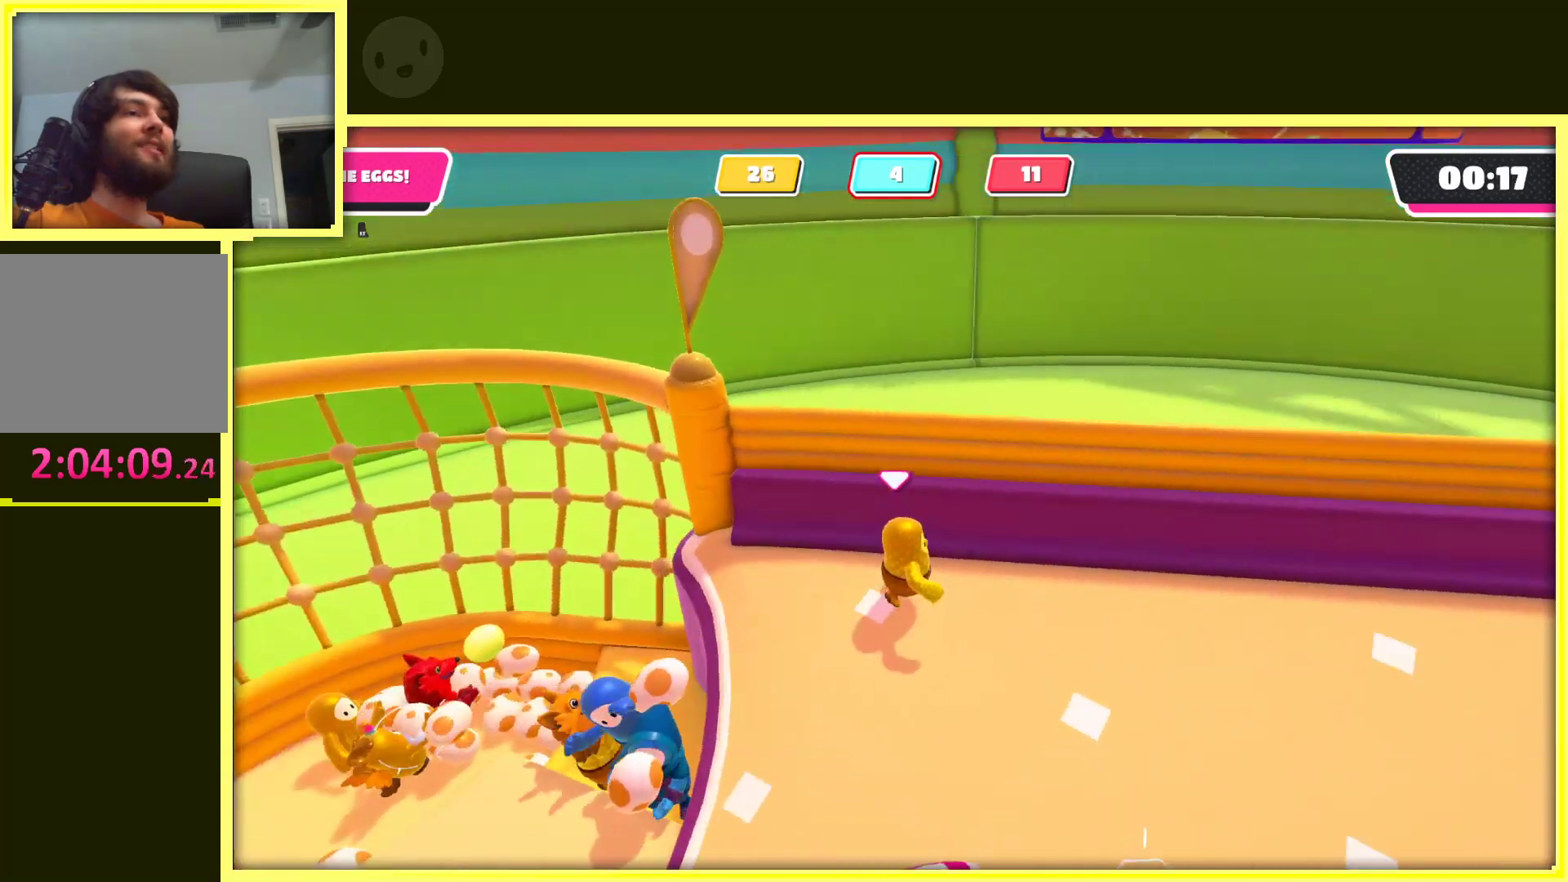
{"buttons": [], "left_stick": "up", "right_stick": "right", "events": [[383, "left_stick", "up"]]}
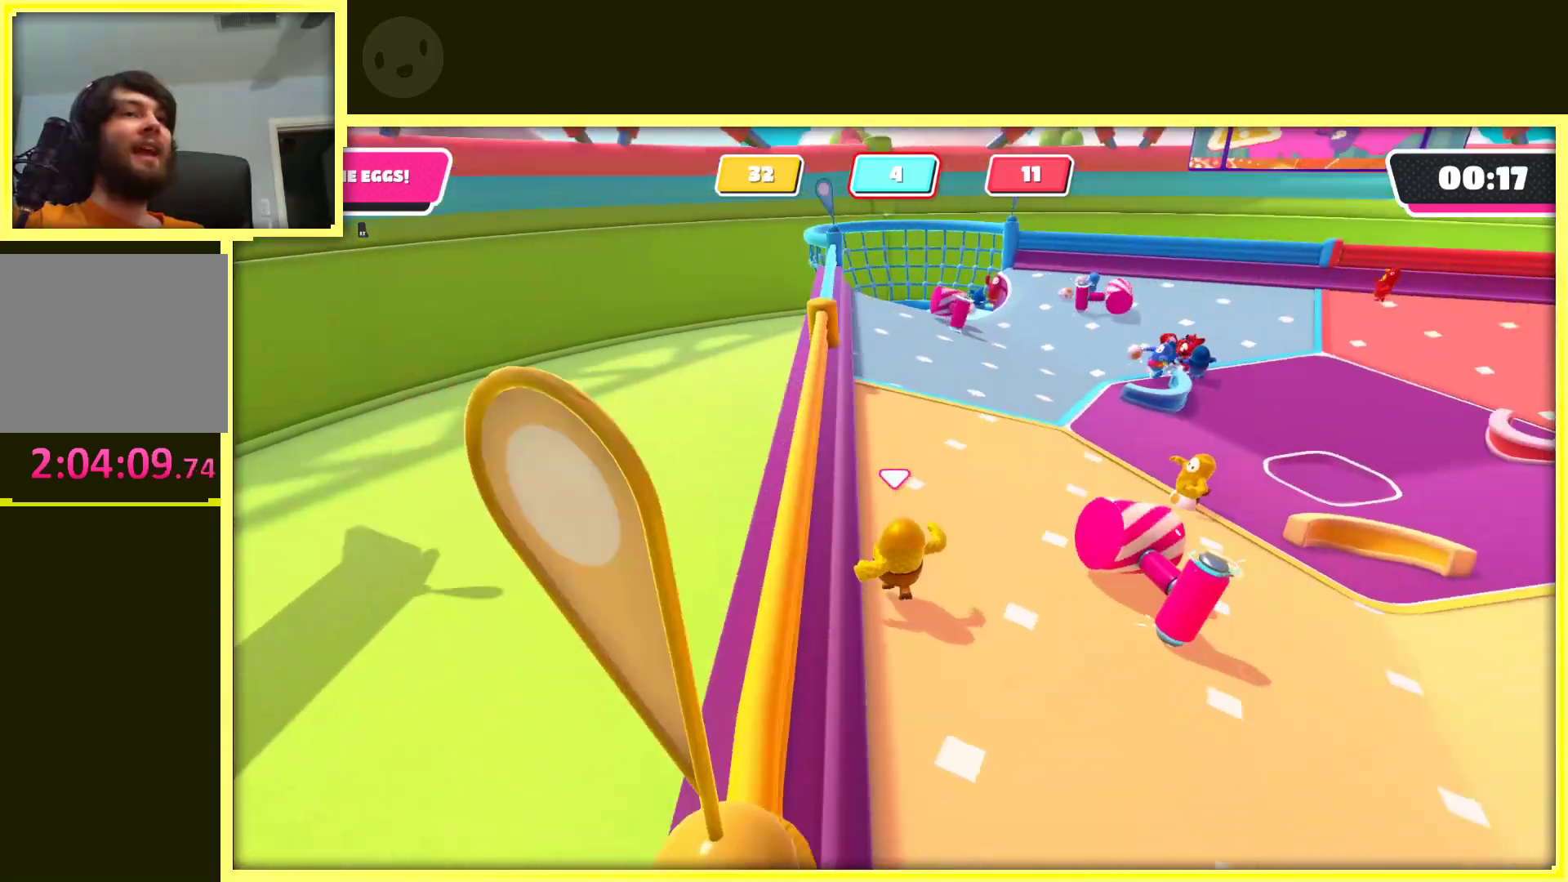
{"buttons": [], "left_stick": "up", "right_stick": "center", "events": [[50, "right_stick", "center"], [150, "left_stick", "up-left"], [433, "left_stick", "up"]]}
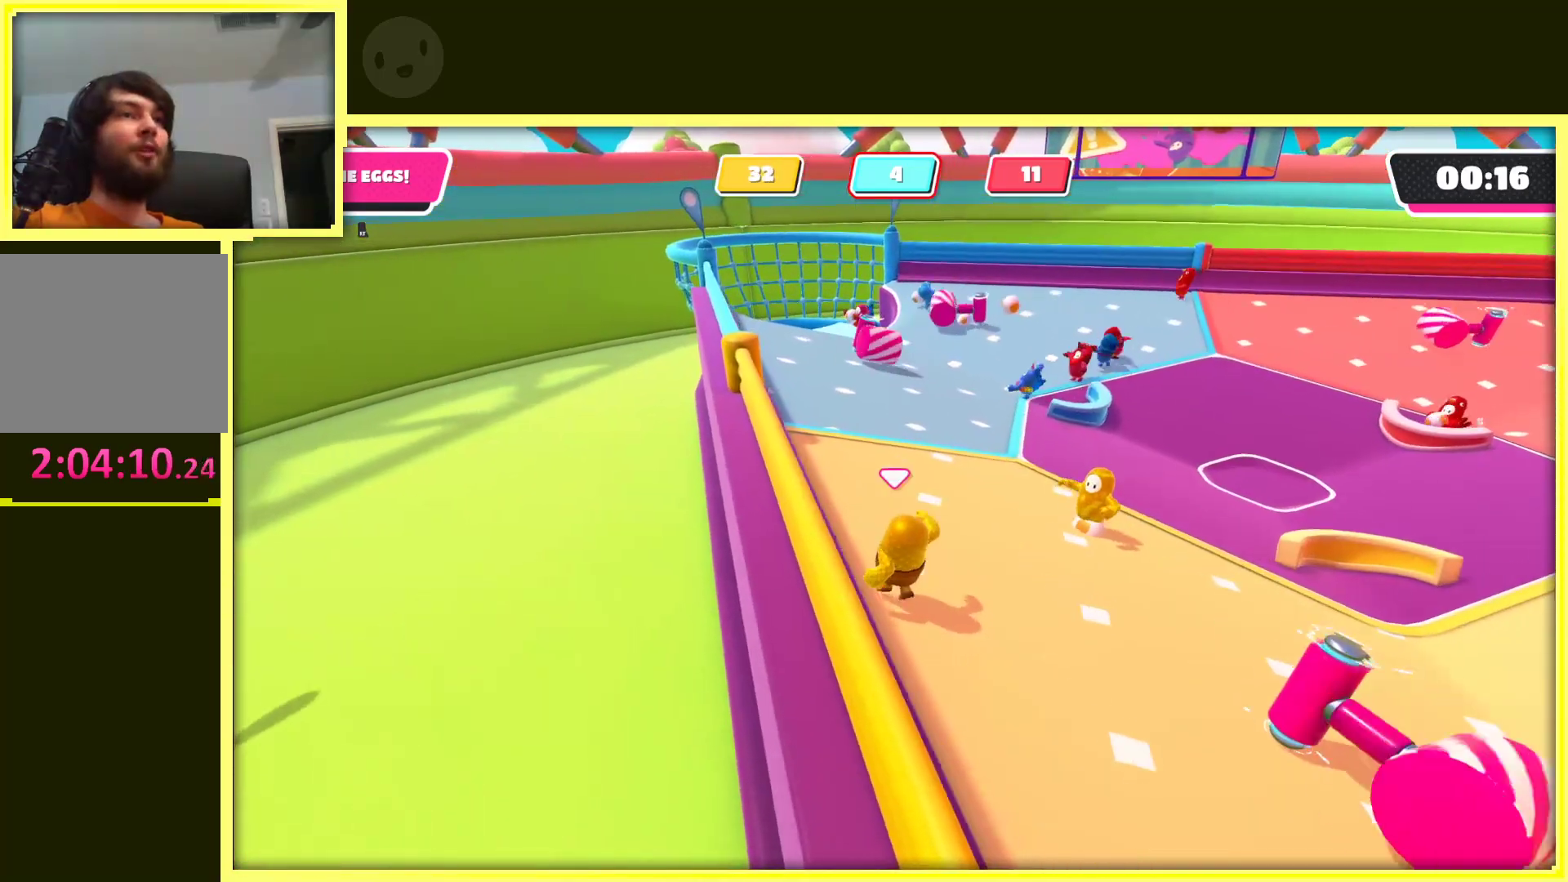
{"buttons": [], "left_stick": "up-left", "right_stick": "down-left", "events": [[317, "left_stick", "up-left"], [467, "right_stick", "down-left"]]}
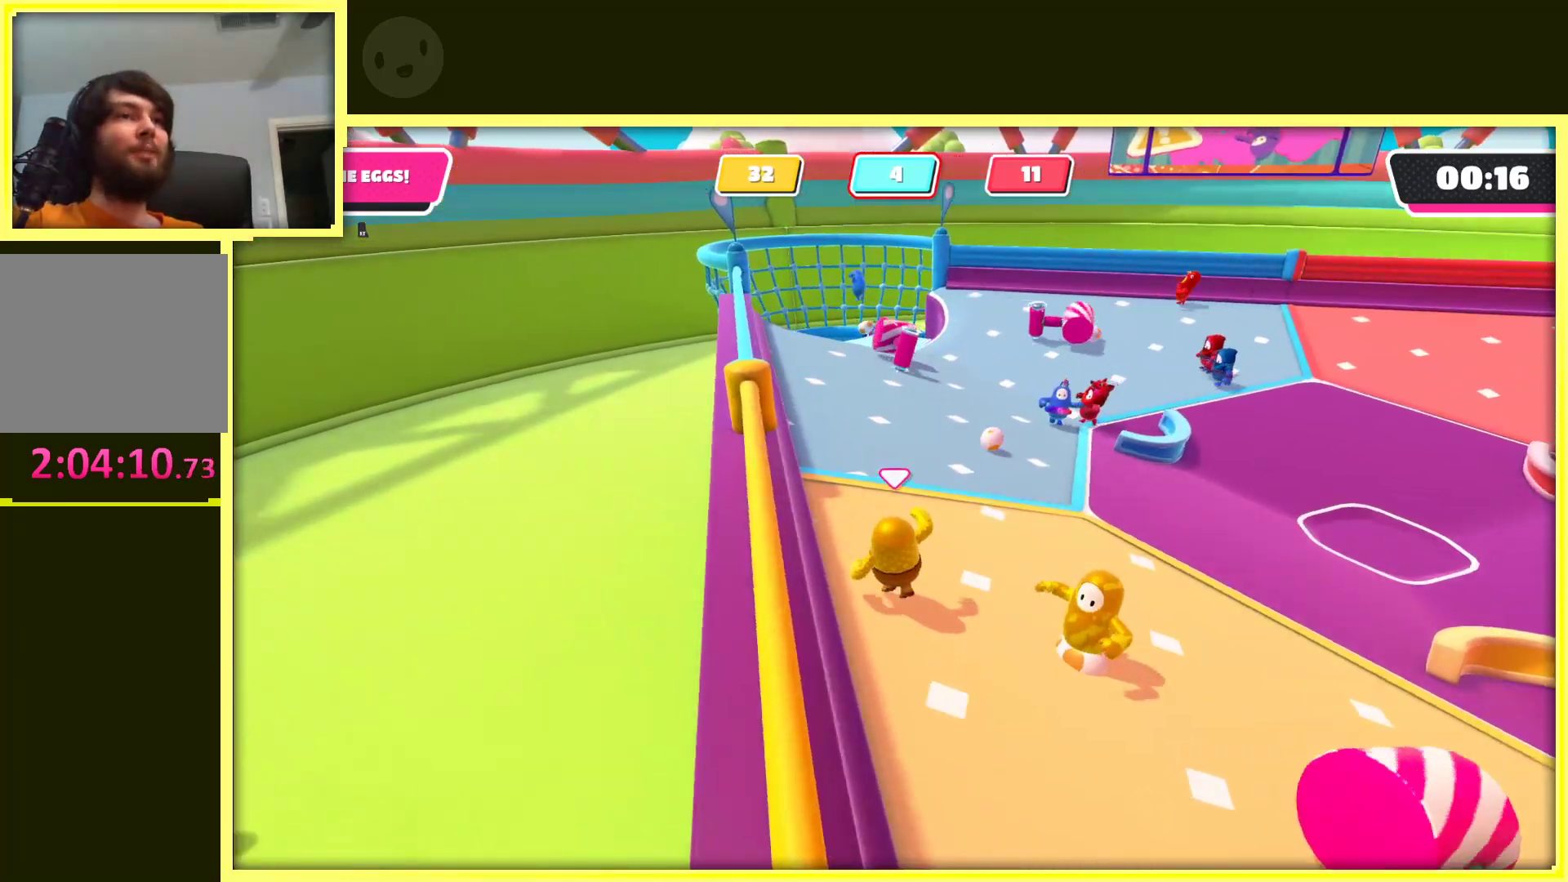
{"buttons": [], "left_stick": "up", "right_stick": "center", "events": [[17, "left_stick", "up"], [100, "right_stick", "center"], [317, "left_stick", "up-right"], [483, "left_stick", "up"]]}
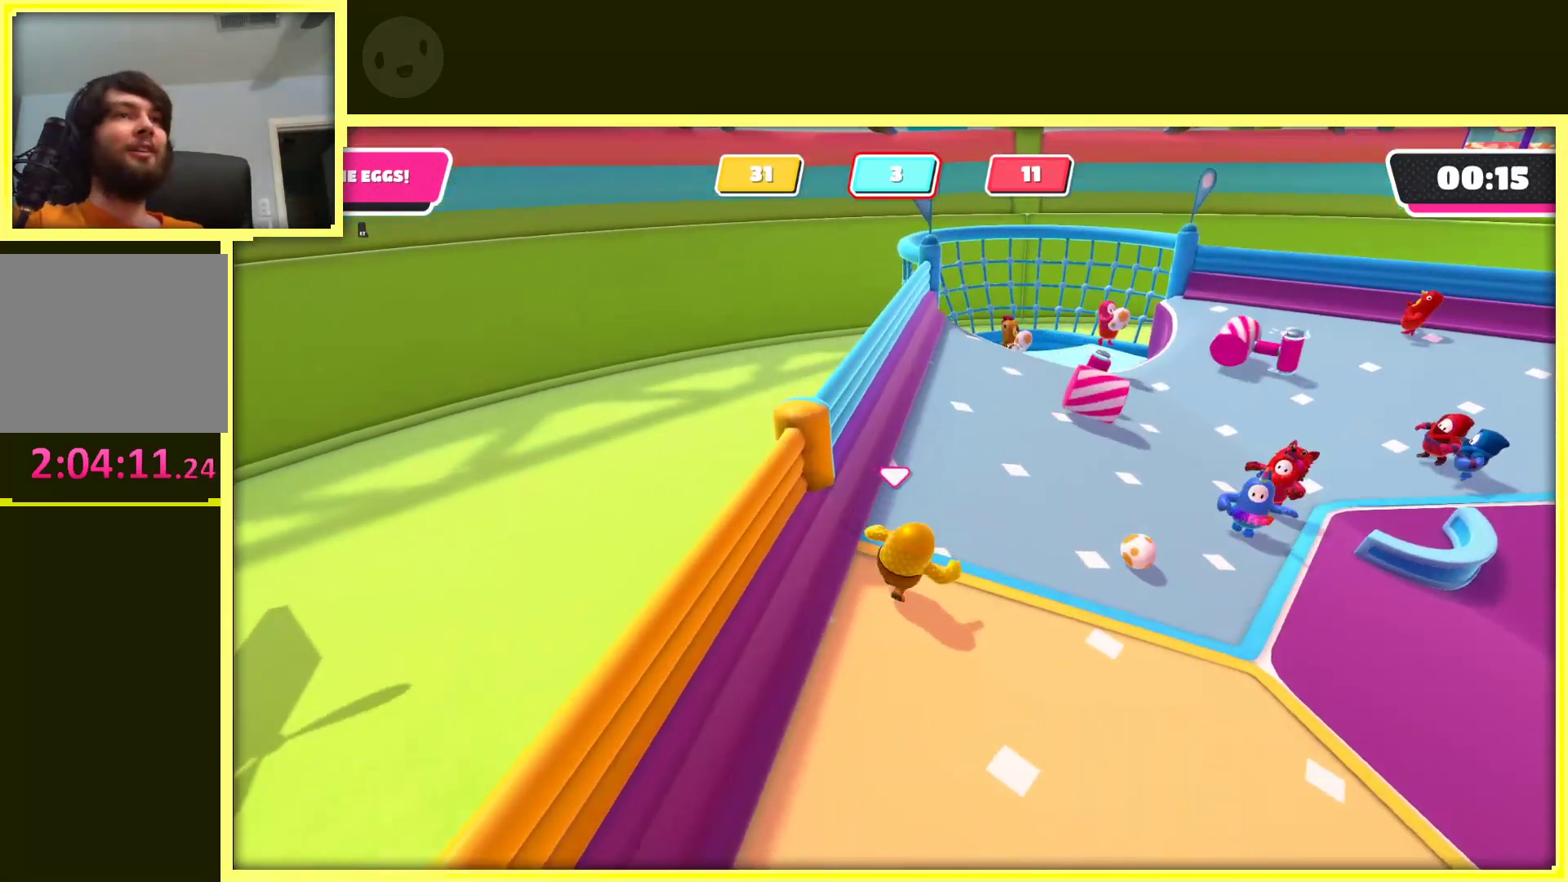
{"buttons": [], "left_stick": "up", "right_stick": "center", "events": []}
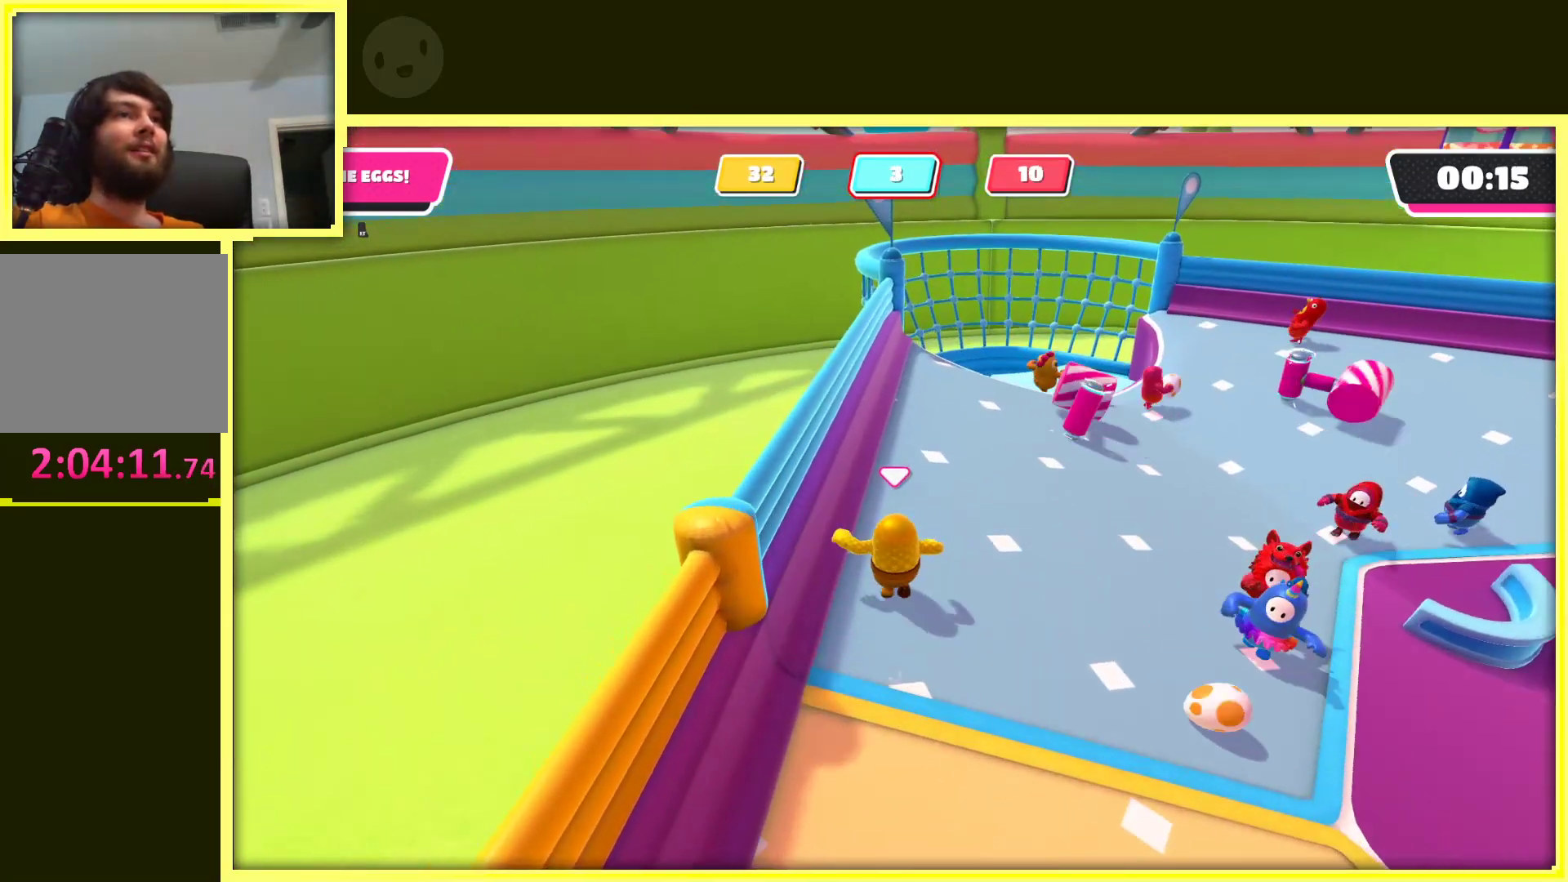
{"buttons": [], "left_stick": "up", "right_stick": "down", "events": [[267, "left_stick", "up-right"], [367, "left_stick", "up"], [367, "right_stick", "down"]]}
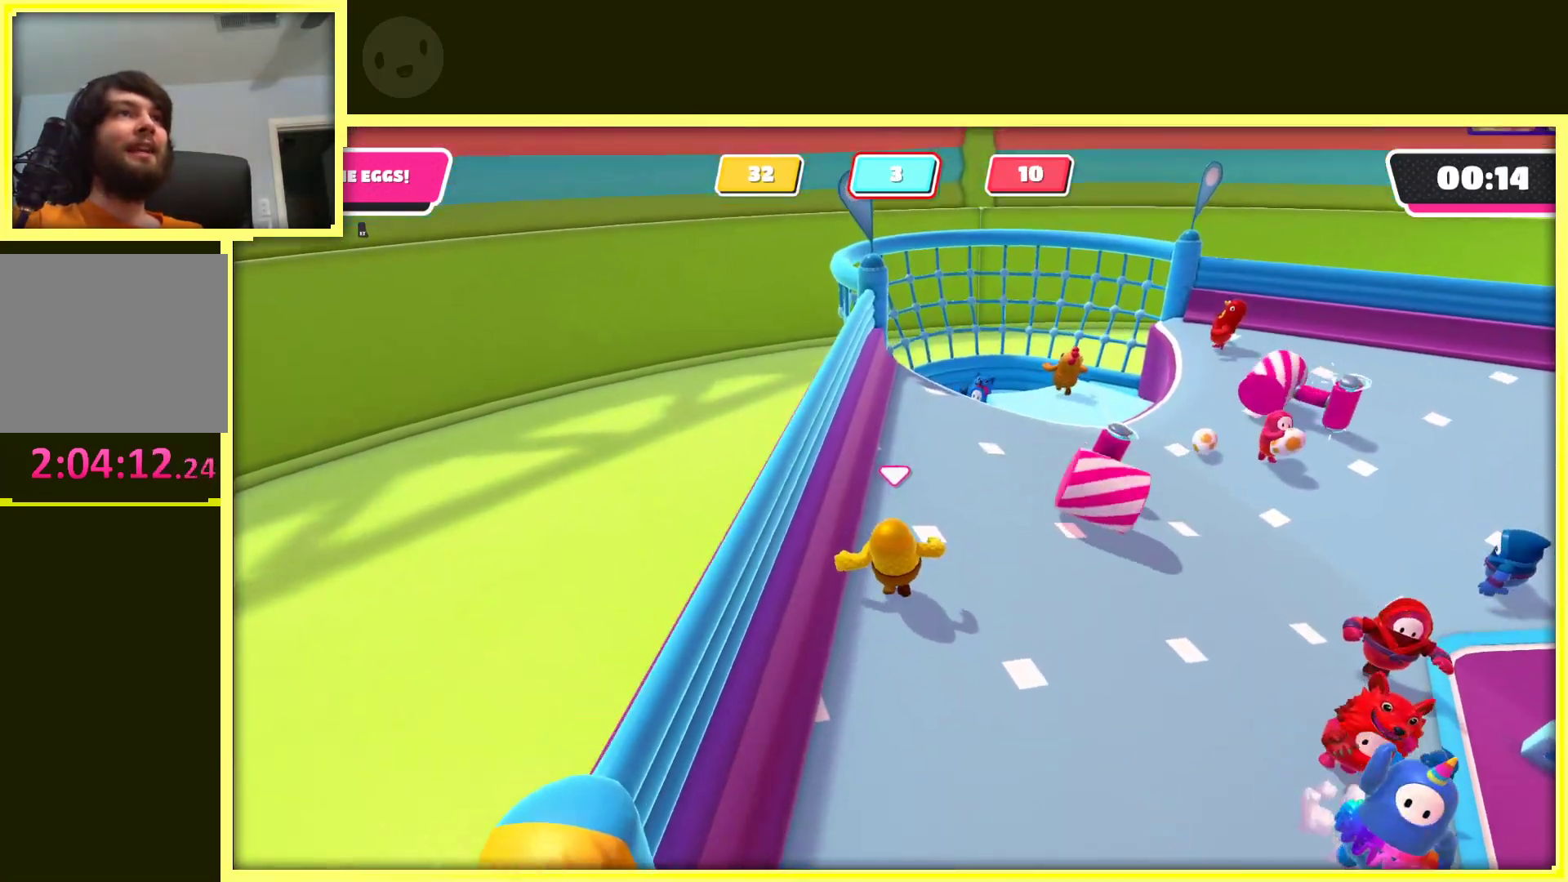
{"buttons": [], "left_stick": "up", "right_stick": "down", "events": [[83, "right_stick", "center"], [350, "right_stick", "down"]]}
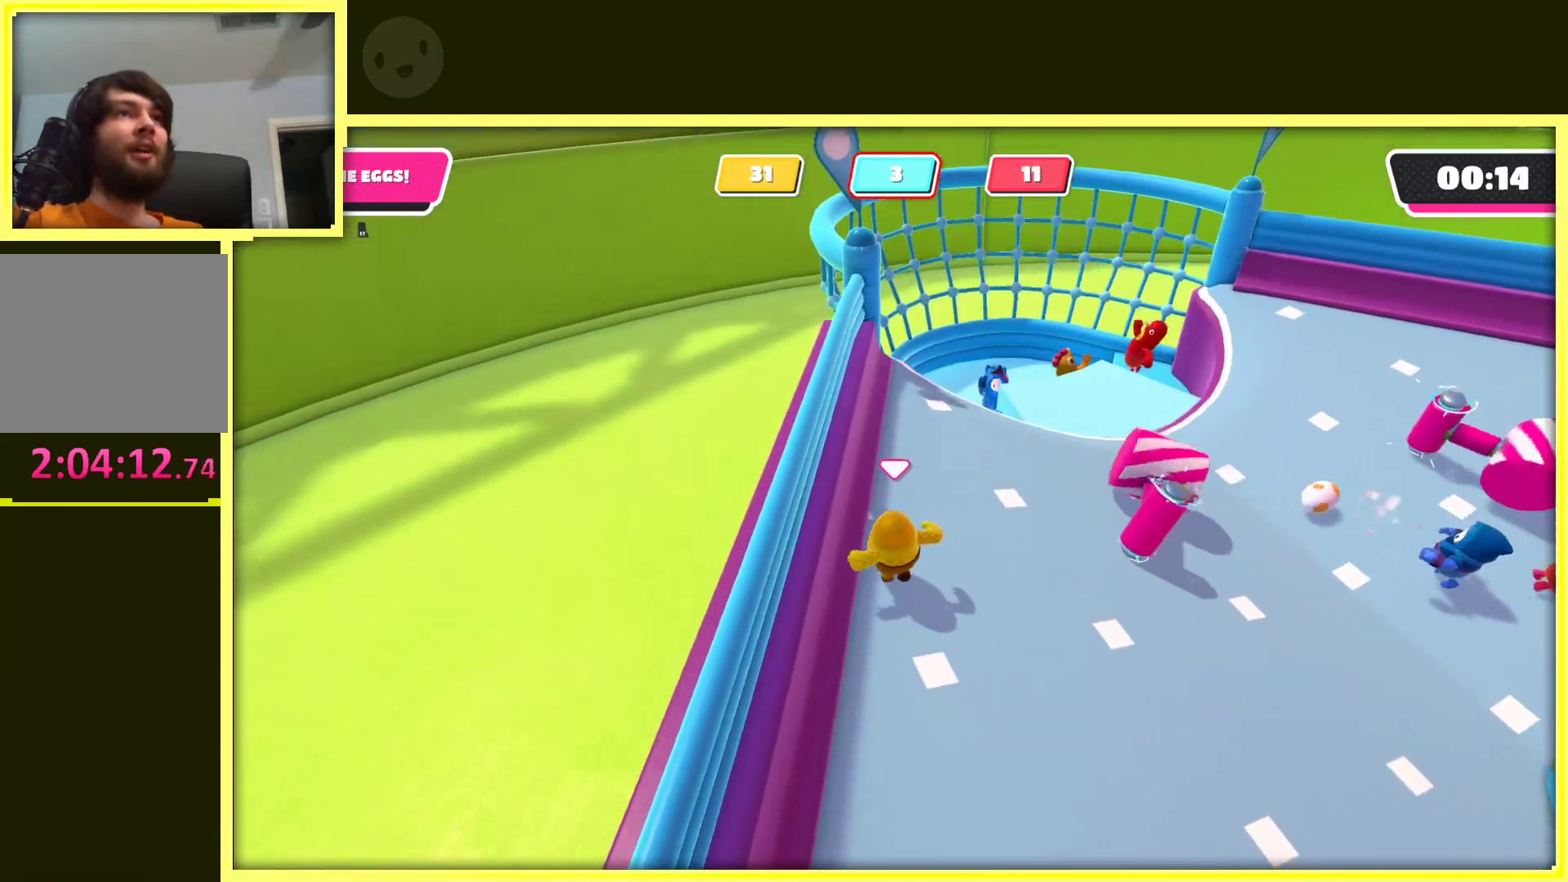
{"buttons": [], "left_stick": "up-right", "right_stick": "center", "events": [[67, "right_stick", "center"], [367, "left_stick", "up-right"]]}
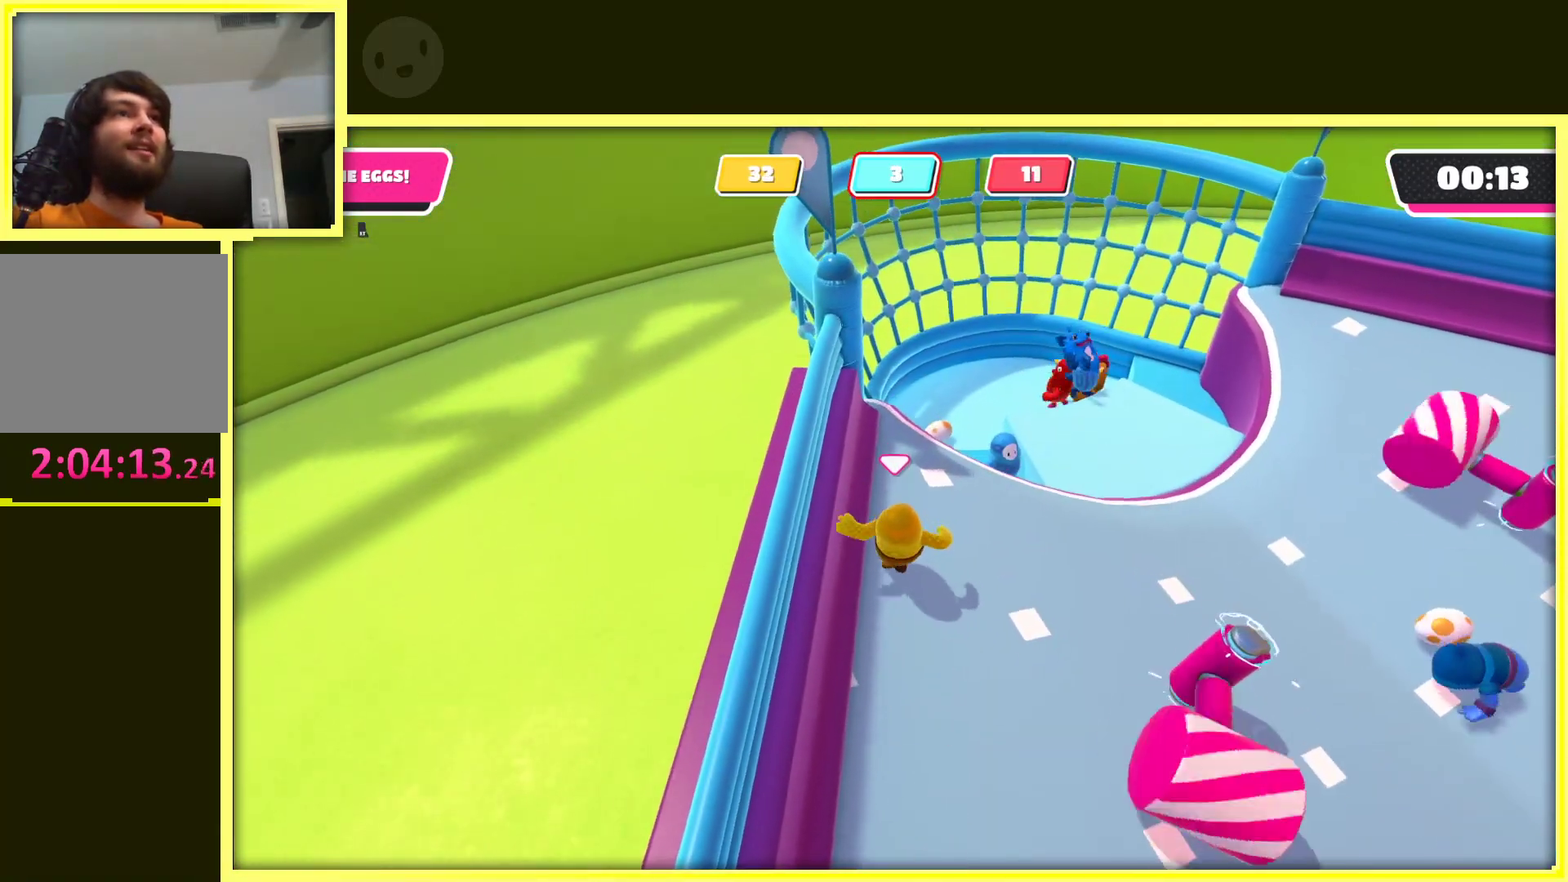
{"buttons": [], "left_stick": "up", "right_stick": "center", "events": [[83, "left_stick", "up"]]}
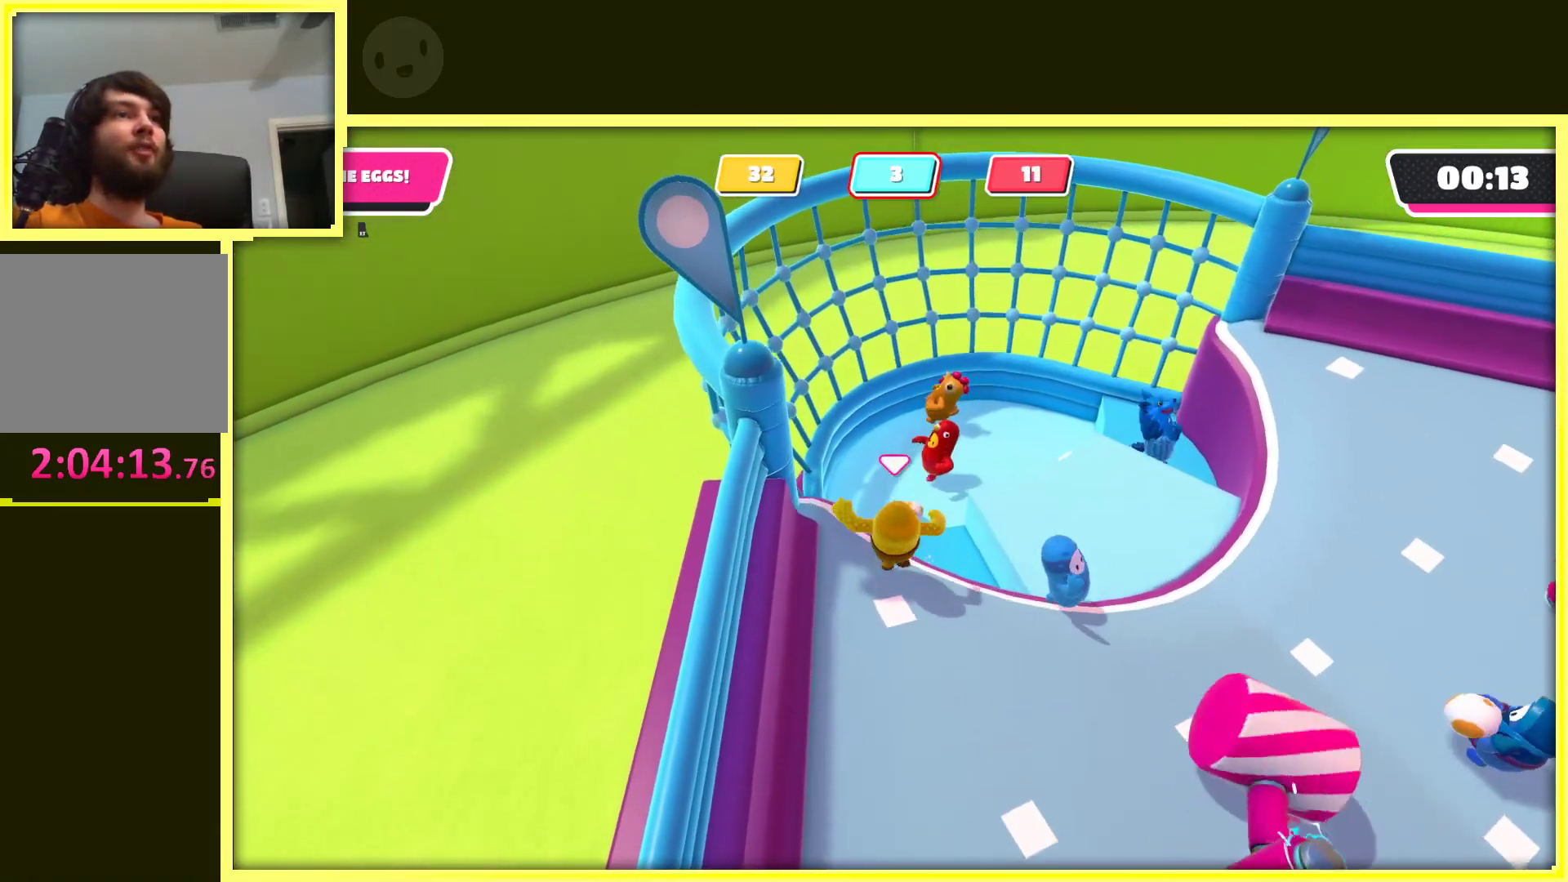
{"buttons": [], "left_stick": "up-left", "right_stick": "center", "events": [[183, "left_stick", "up-left"], [183, "right_stick", "right"], [333, "left_stick", "left"], [433, "left_stick", "up-left"], [483, "right_stick", "center"]]}
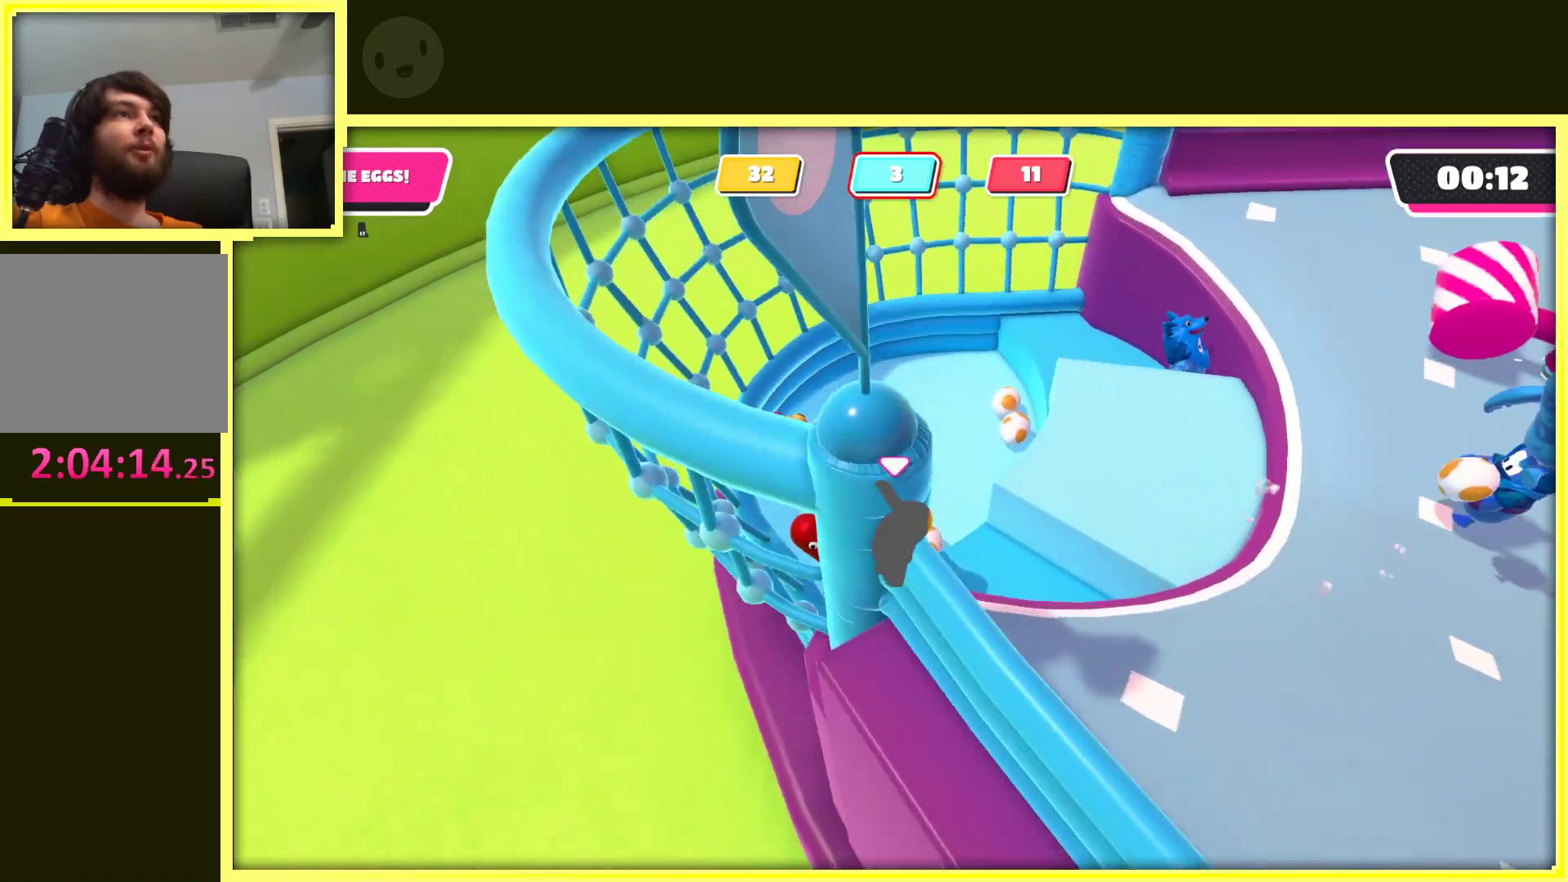
{"buttons": [], "left_stick": "up", "right_stick": "right", "events": [[83, "left_stick", "up"], [383, "right_stick", "right"]]}
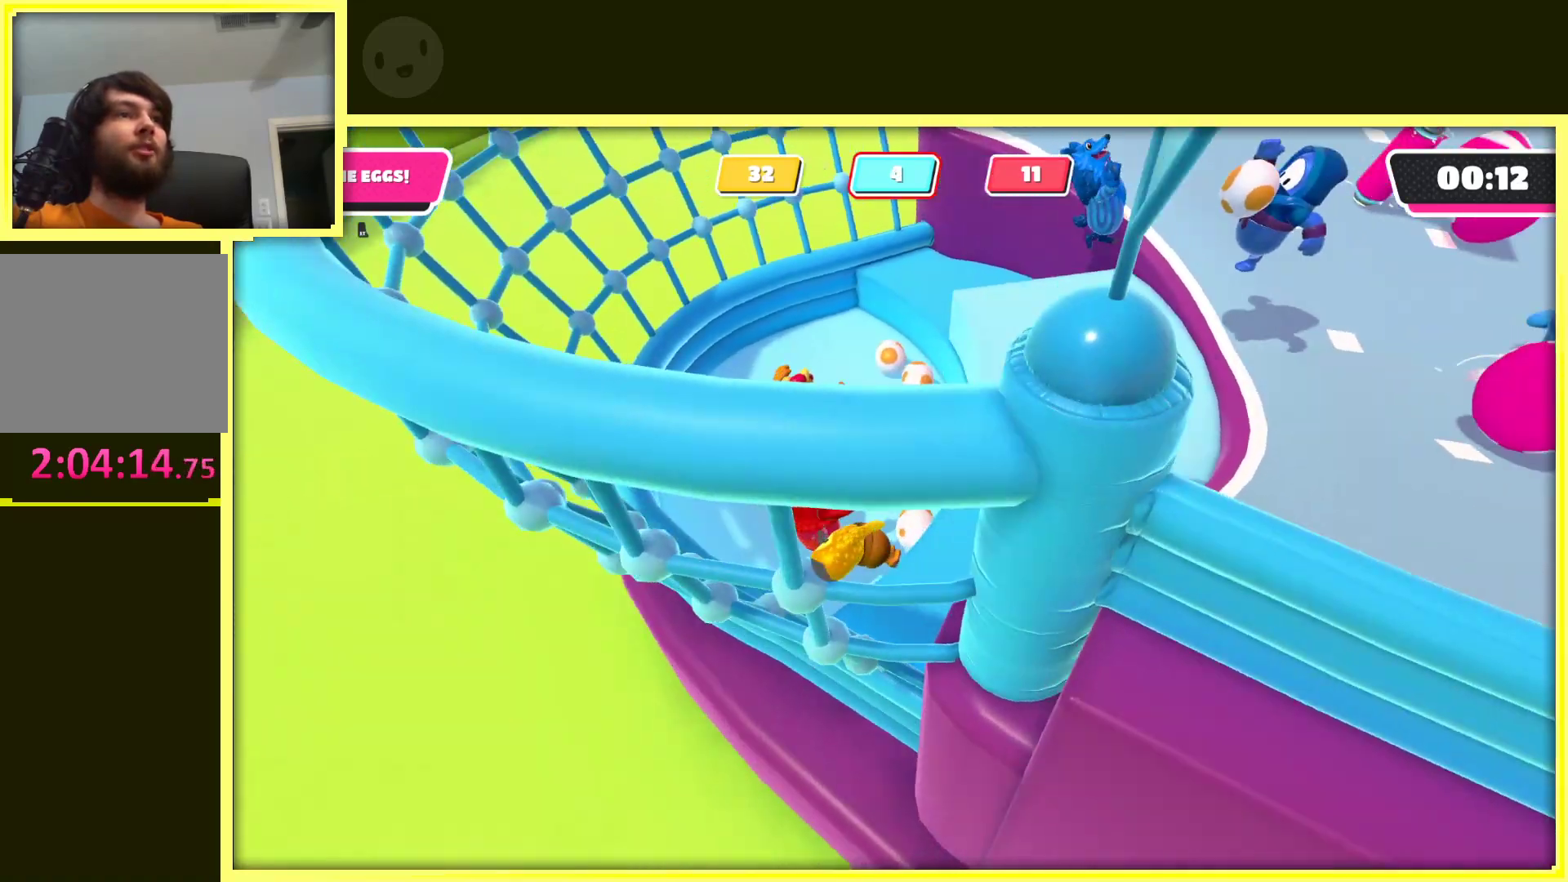
{"buttons": [], "left_stick": "up", "right_stick": "center", "events": [[67, "left_stick", "up-left"], [117, "right_stick", "center"], [300, "left_stick", "up"]]}
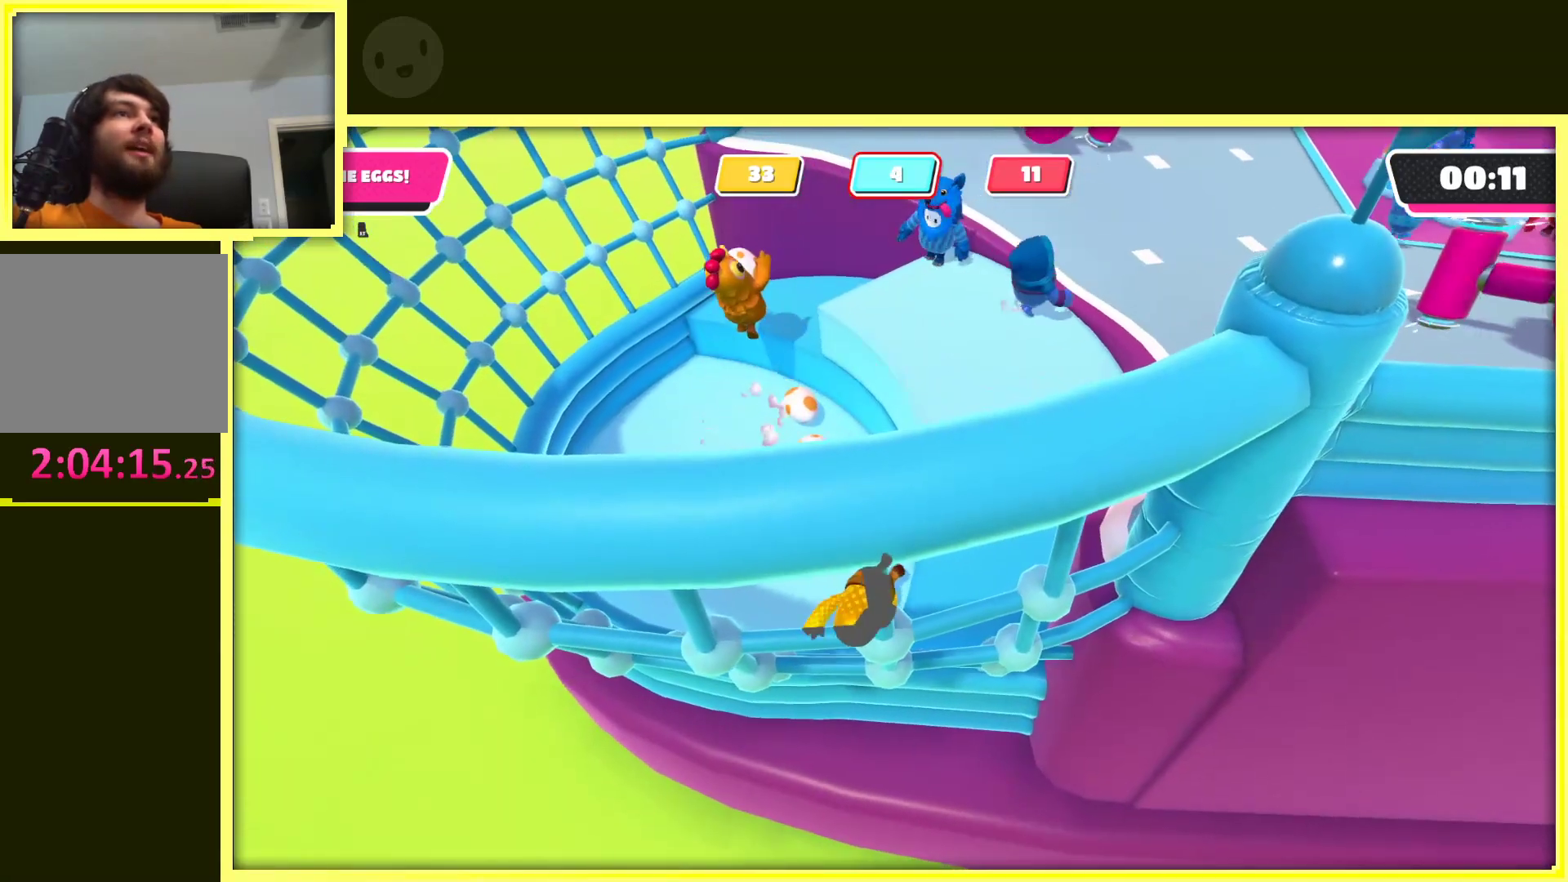
{"buttons": ["R2"], "left_stick": "up", "right_stick": "center", "events": [[233, "R2", "down"]]}
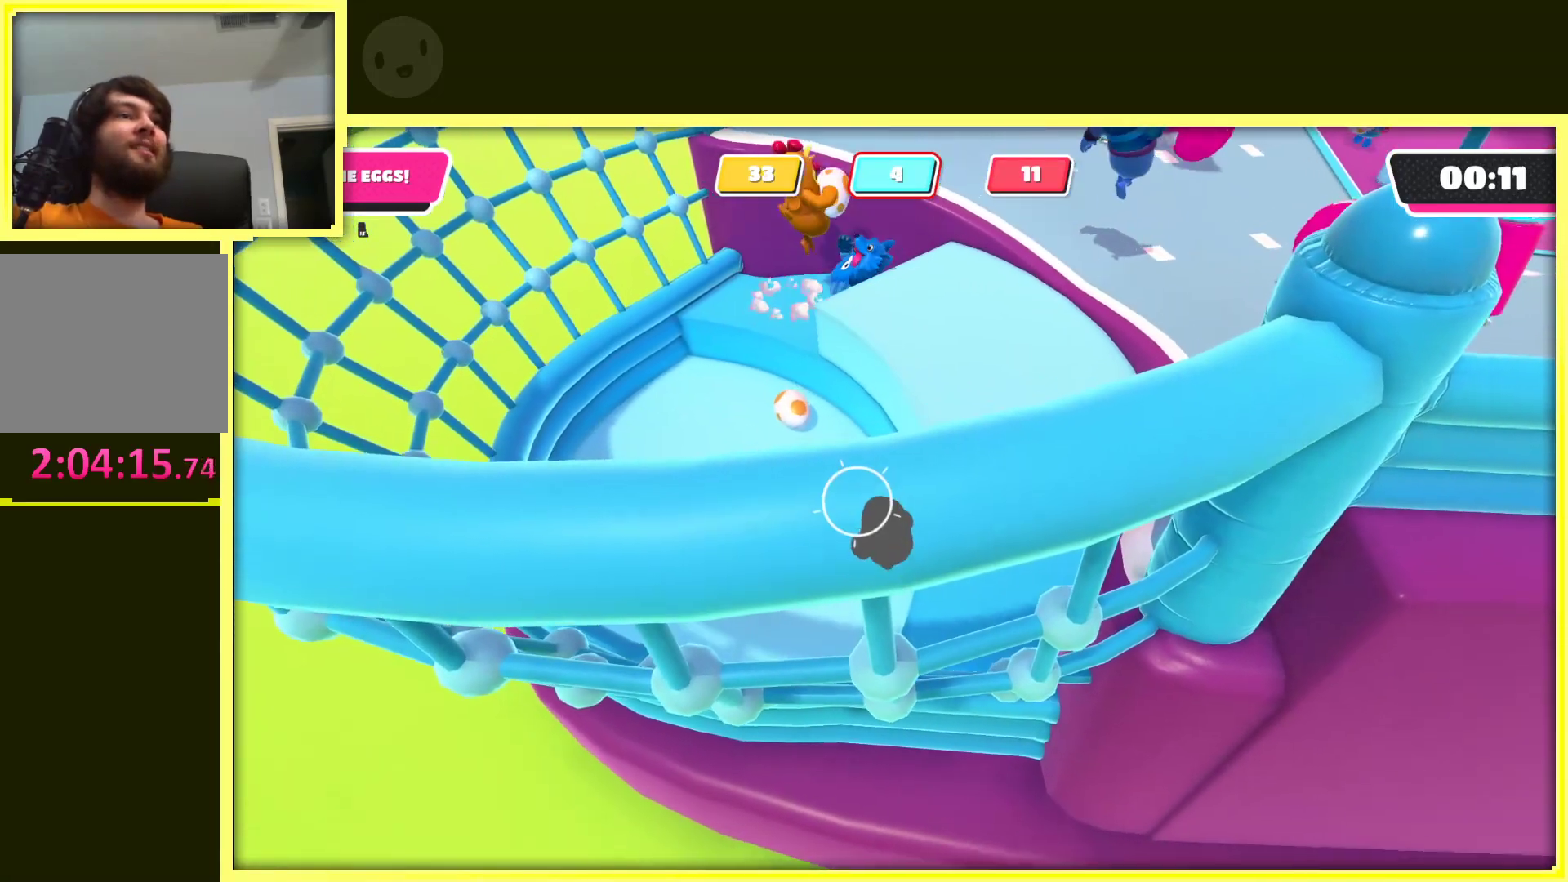
{"buttons": ["R2"], "left_stick": "left", "right_stick": "down-right", "events": [[117, "left_stick", "up-left"], [267, "right_stick", "down-right"], [433, "left_stick", "left"]]}